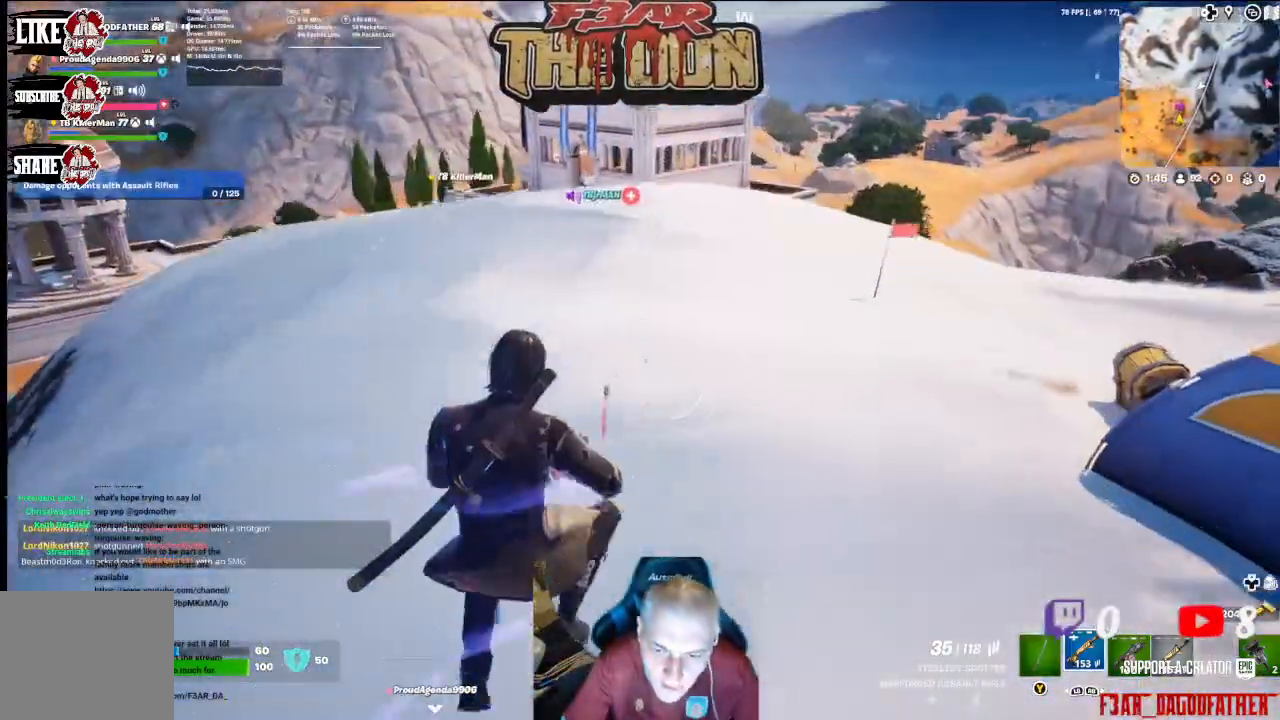
Gameplay with a controller (Xbox layout); each line is a JSON object with the inputs held at the frame after it (dt_ms = milliseconds from this image to that frame). "events" lists button and stick changes between this image and that frame as [ms after this image, input, new state], when the widget could be followed in between.
{"dt_ms": 500, "buttons": ["L3"], "left_stick": "up", "right_stick": "center", "events": [[33, "L3", "down"], [167, "L3", "up"], [400, "L3", "down"]]}
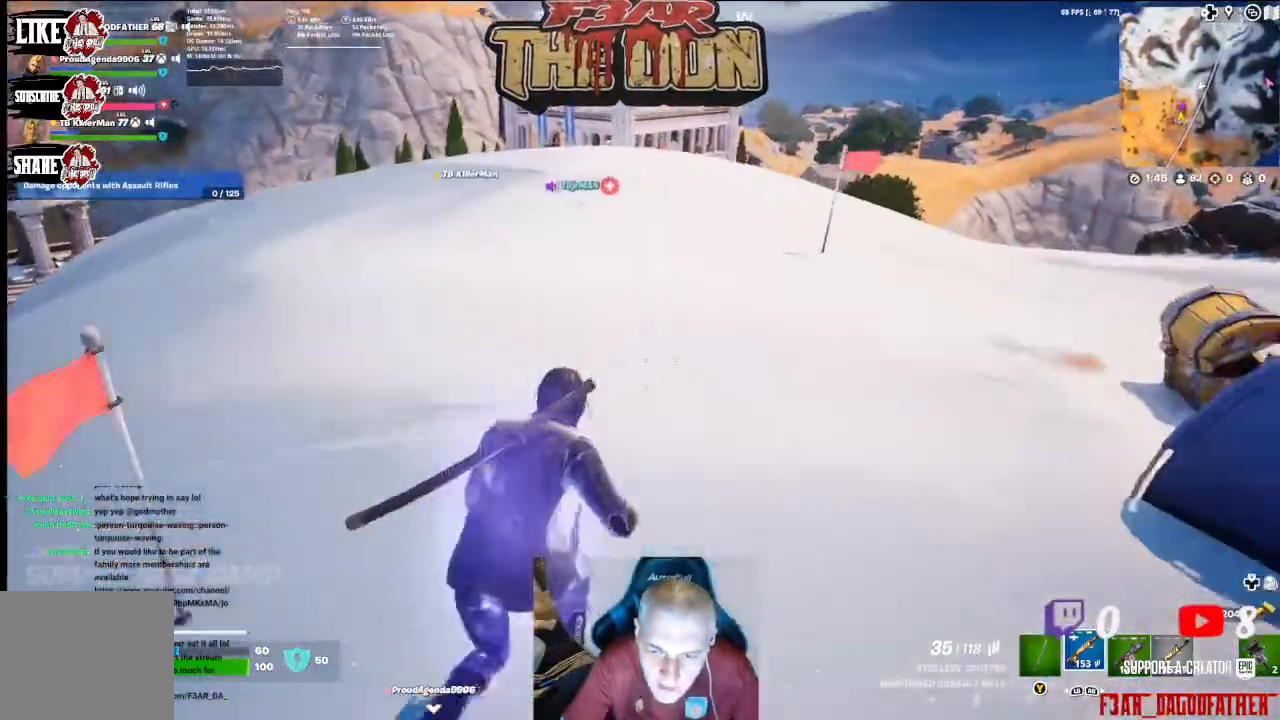
{"dt_ms": 500, "buttons": [], "left_stick": "up", "right_stick": "up", "events": [[67, "right_stick", "up"], [100, "L3", "up"]]}
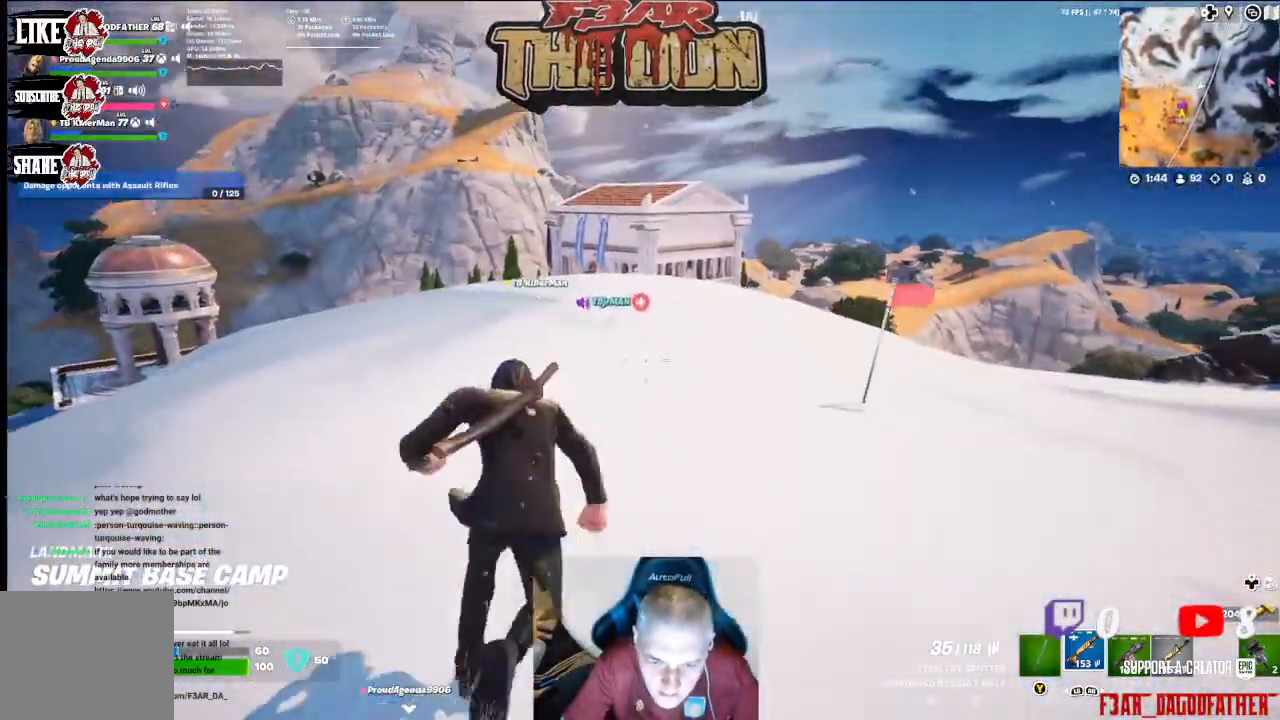
{"dt_ms": 500, "buttons": ["R3"], "left_stick": "up", "right_stick": "center", "events": [[33, "right_stick", "center"], [367, "R3", "down"]]}
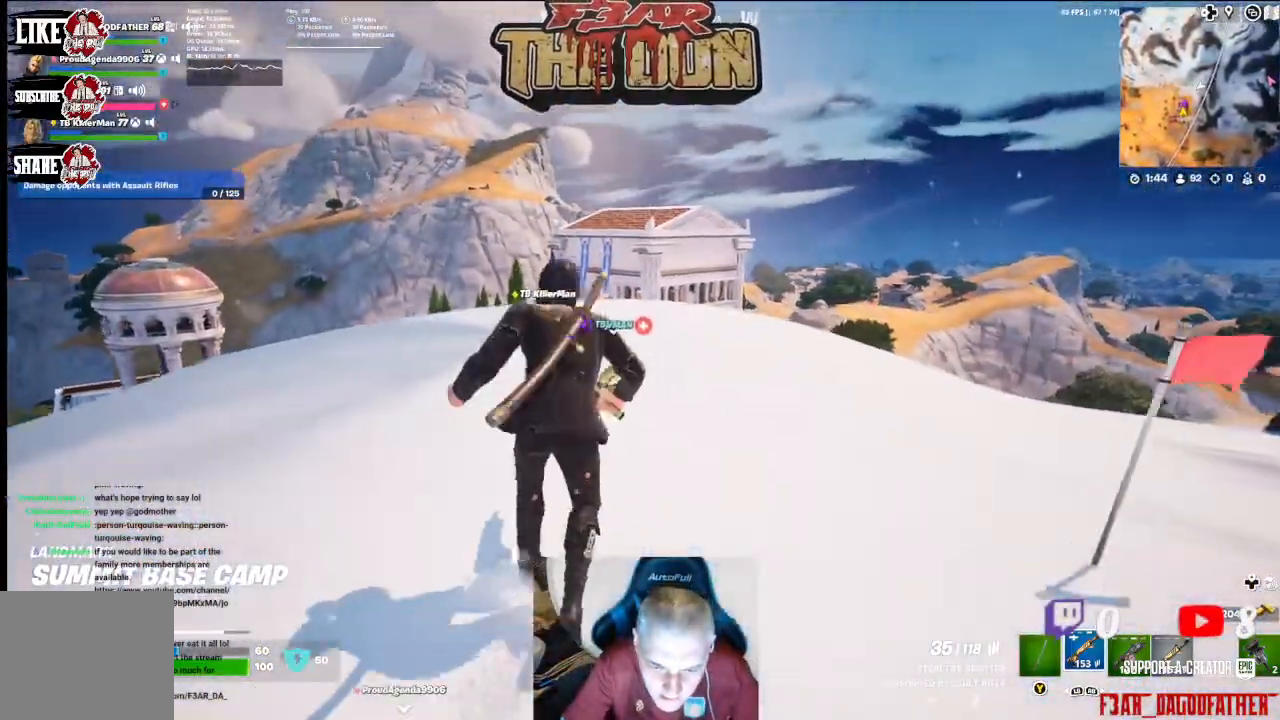
{"dt_ms": 500, "buttons": [], "left_stick": "up", "right_stick": "center", "events": [[33, "R3", "up"]]}
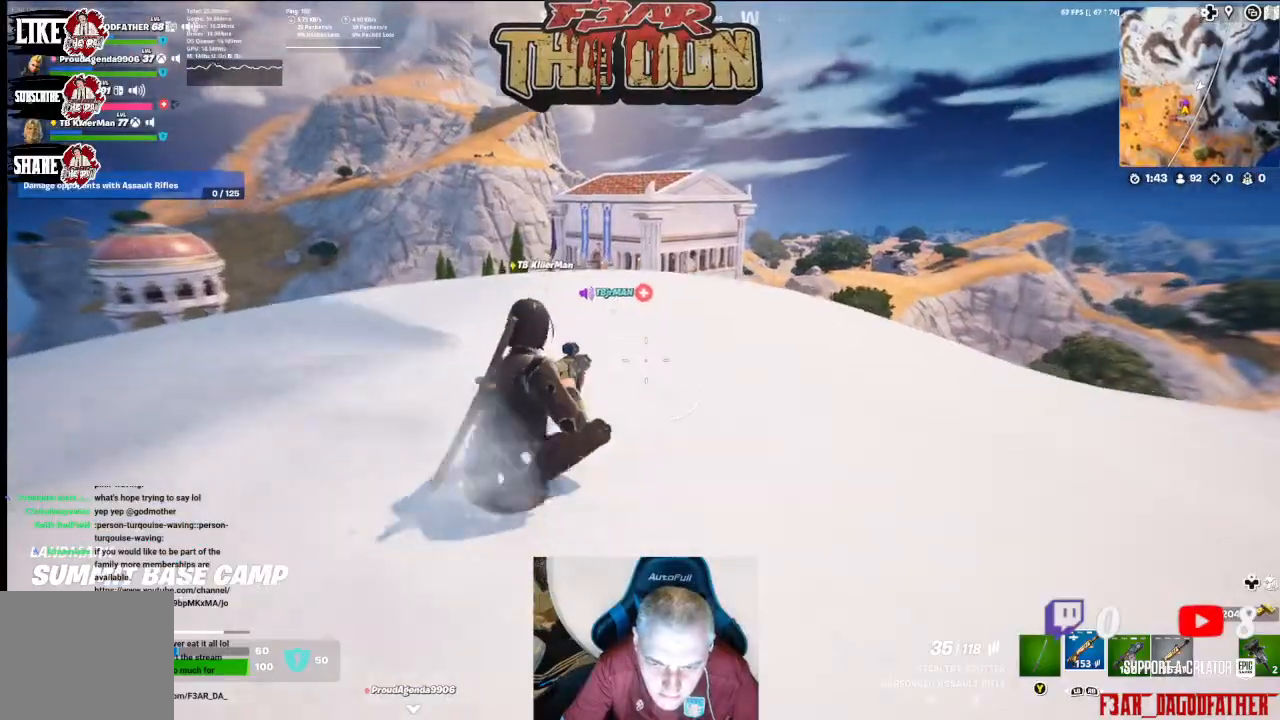
{"dt_ms": 500, "buttons": [], "left_stick": "up", "right_stick": "center", "events": []}
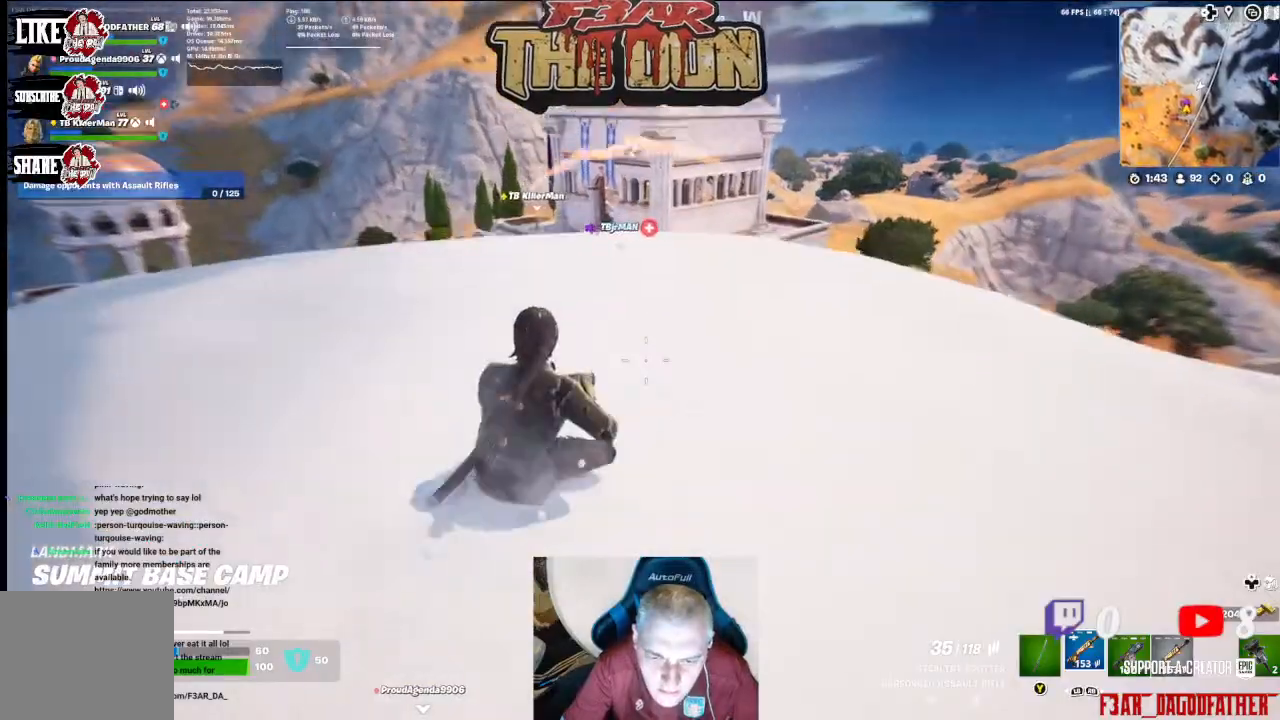
{"dt_ms": 500, "buttons": [], "left_stick": "up", "right_stick": "center", "events": [[33, "A", "down"], [200, "A", "up"]]}
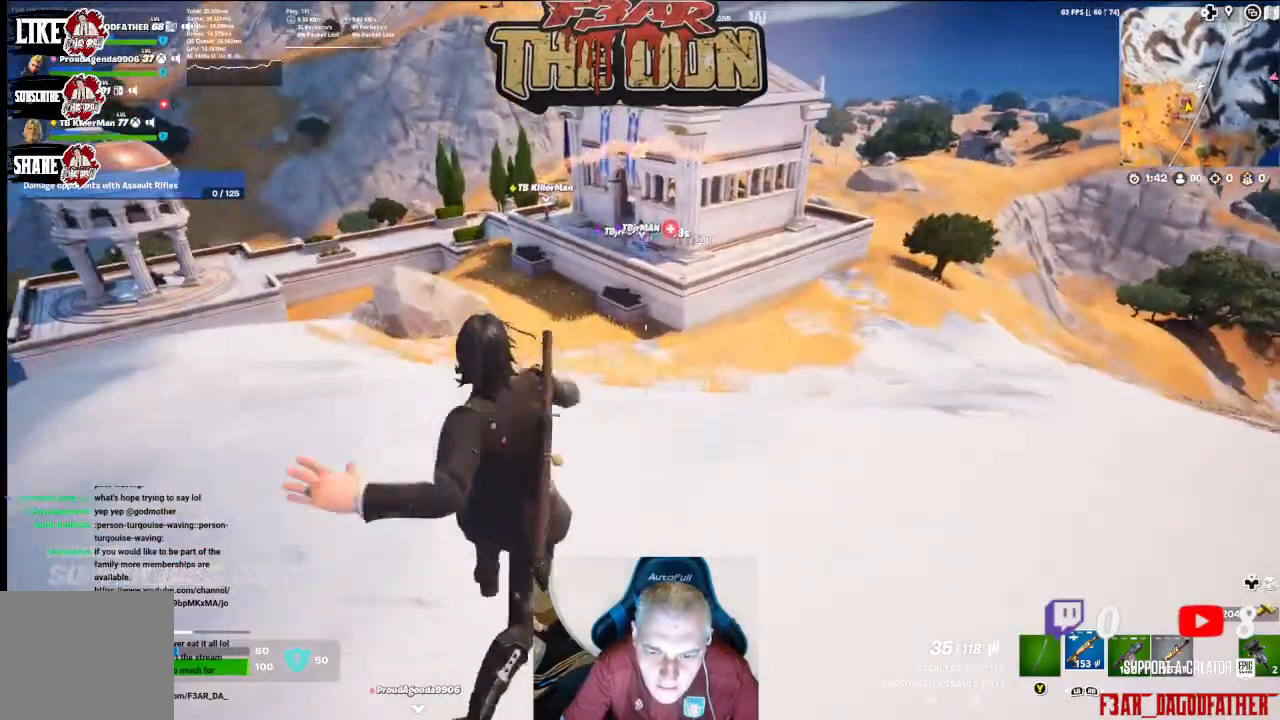
{"dt_ms": 500, "buttons": [], "left_stick": "up", "right_stick": "up", "events": [[100, "right_stick", "up"]]}
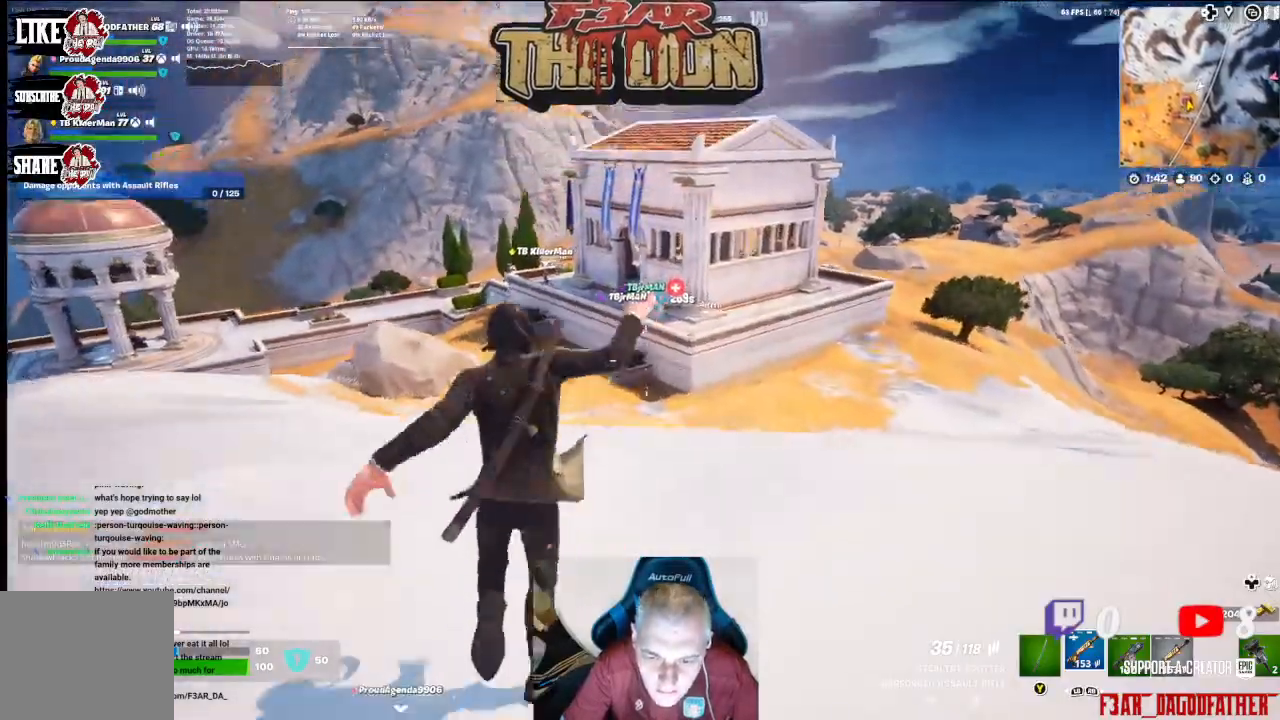
{"dt_ms": 500, "buttons": ["L2"], "left_stick": "up", "right_stick": "center", "events": [[233, "L2", "down"], [300, "right_stick", "center"]]}
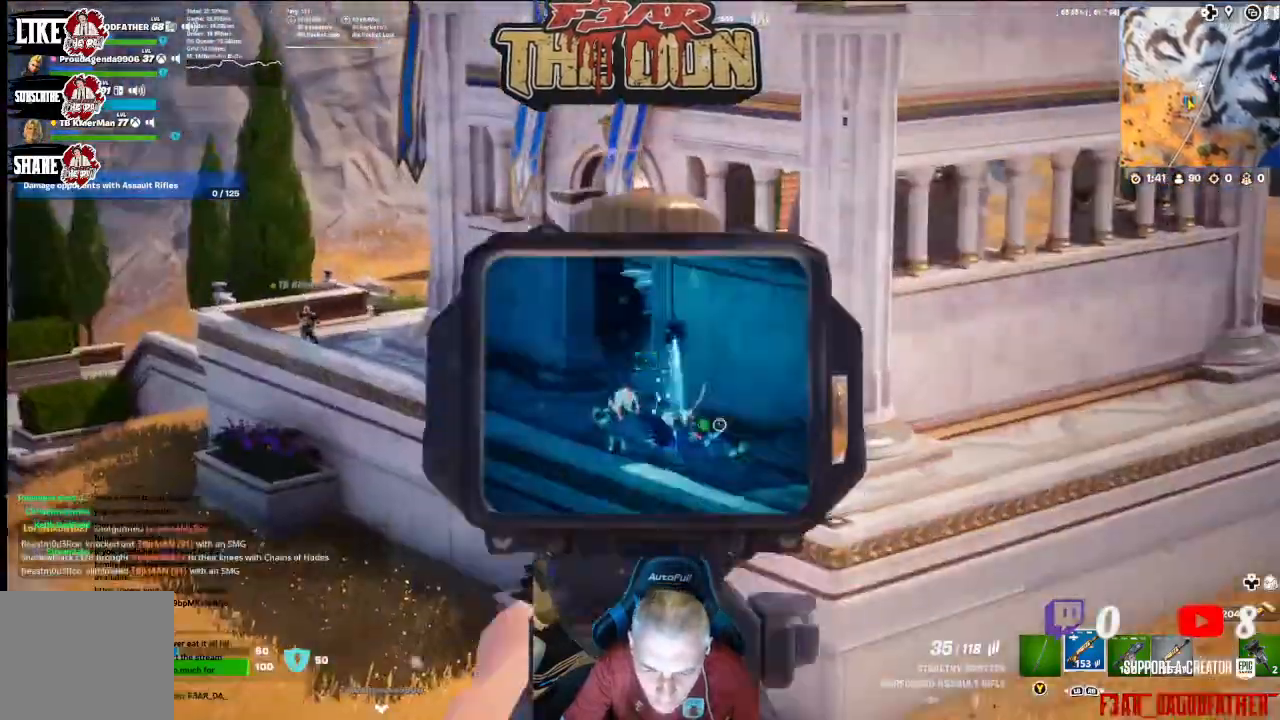
{"dt_ms": 500, "buttons": ["L2"], "left_stick": "up-left", "right_stick": "up-left", "events": [[33, "right_stick", "left"], [233, "right_stick", "down-left"], [333, "right_stick", "left"], [467, "left_stick", "up-left"], [500, "right_stick", "up-left"]]}
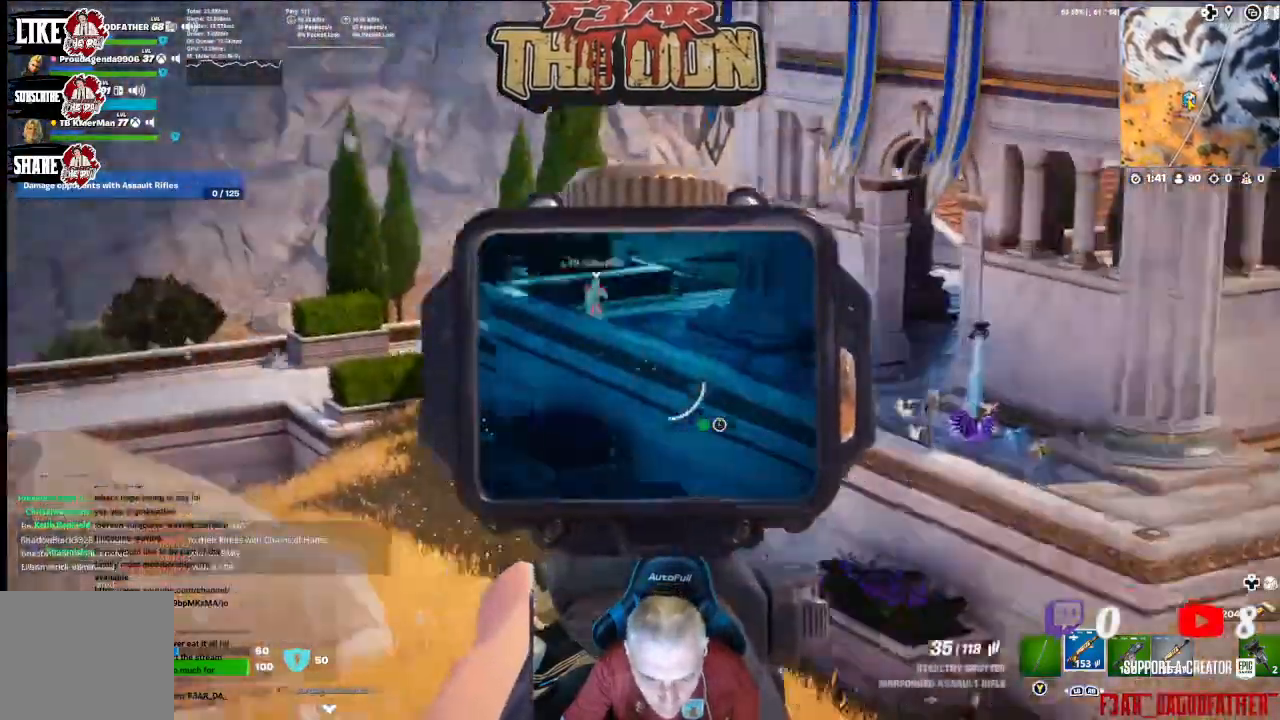
{"dt_ms": 500, "buttons": ["L2"], "left_stick": "up", "right_stick": "right", "events": [[100, "left_stick", "up"], [400, "right_stick", "right"]]}
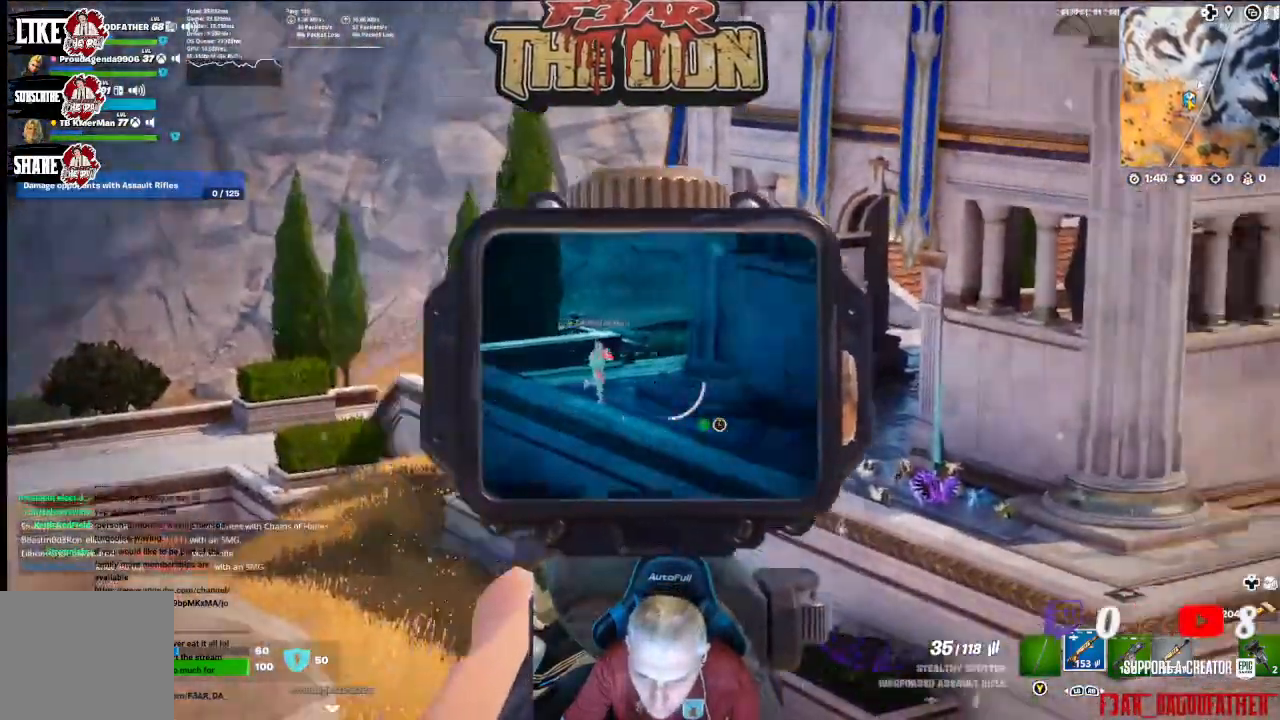
{"dt_ms": 500, "buttons": ["L2"], "left_stick": "up", "right_stick": "center", "events": [[167, "right_stick", "center"]]}
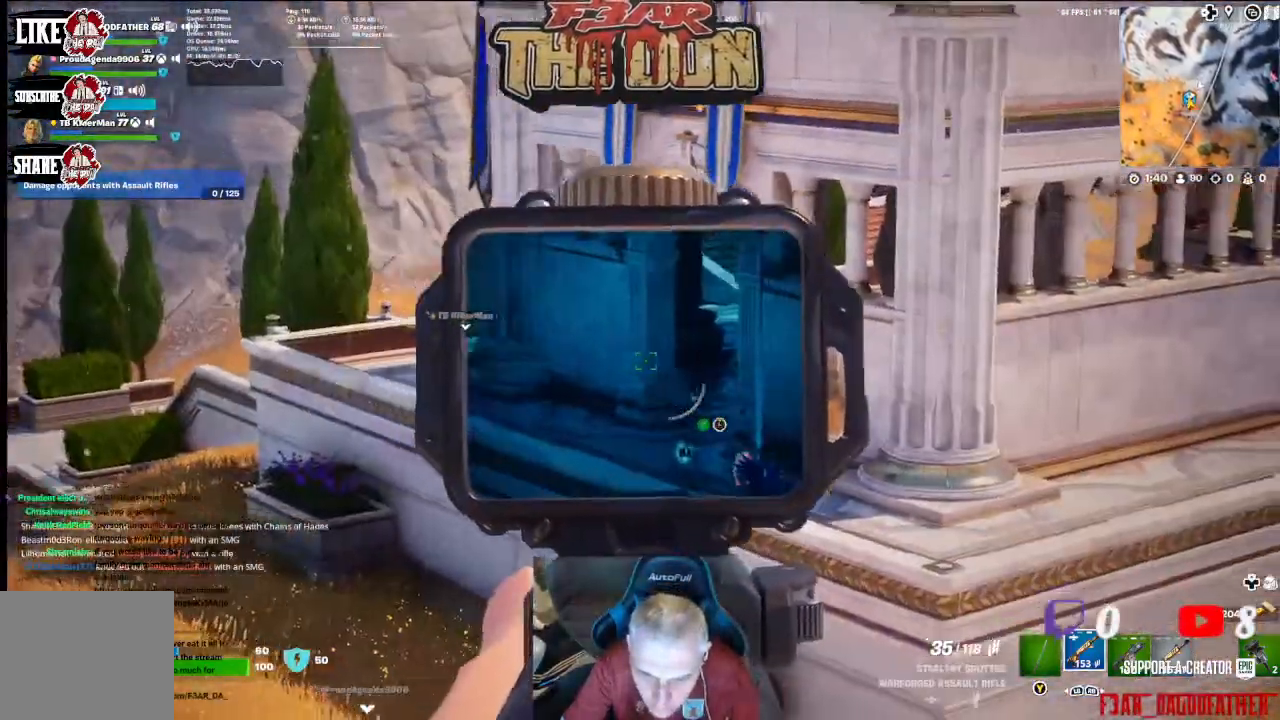
{"dt_ms": 500, "buttons": [], "left_stick": "up-left", "right_stick": "center", "events": [[33, "L2", "up"], [67, "left_stick", "up-left"]]}
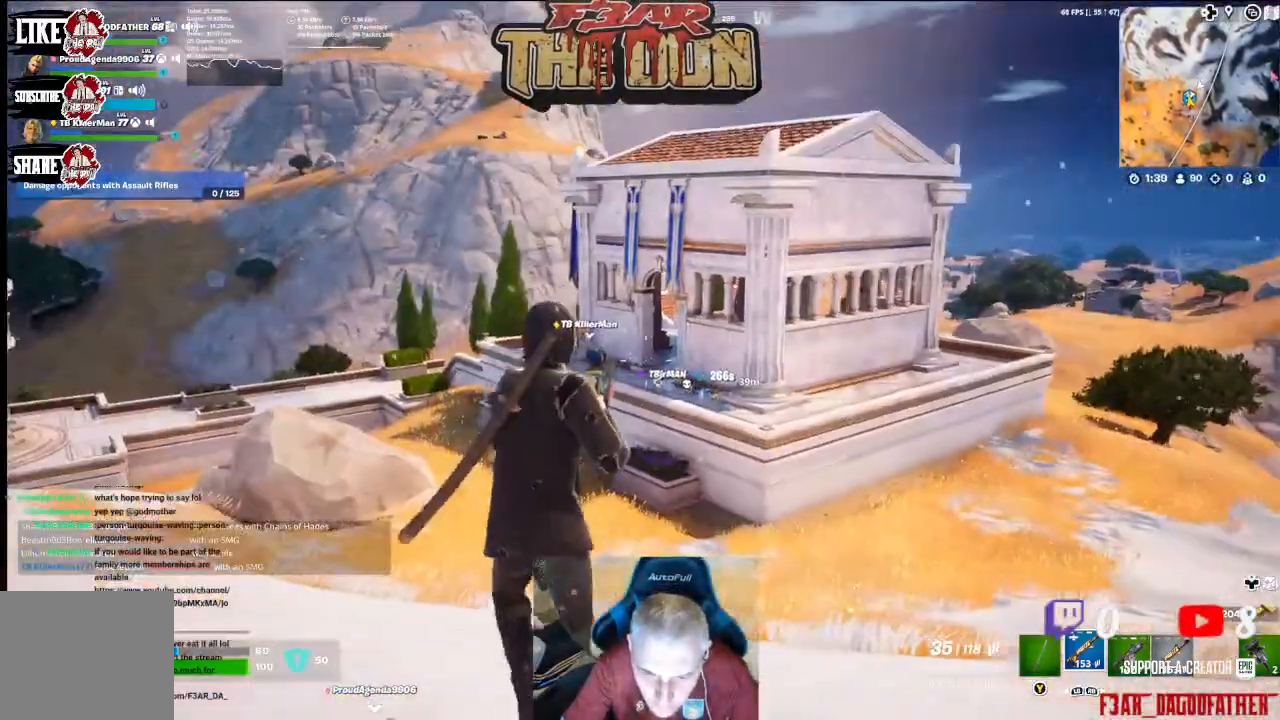
{"dt_ms": 500, "buttons": [], "left_stick": "up-left", "right_stick": "center", "events": [[100, "L3", "down"], [267, "L3", "up"]]}
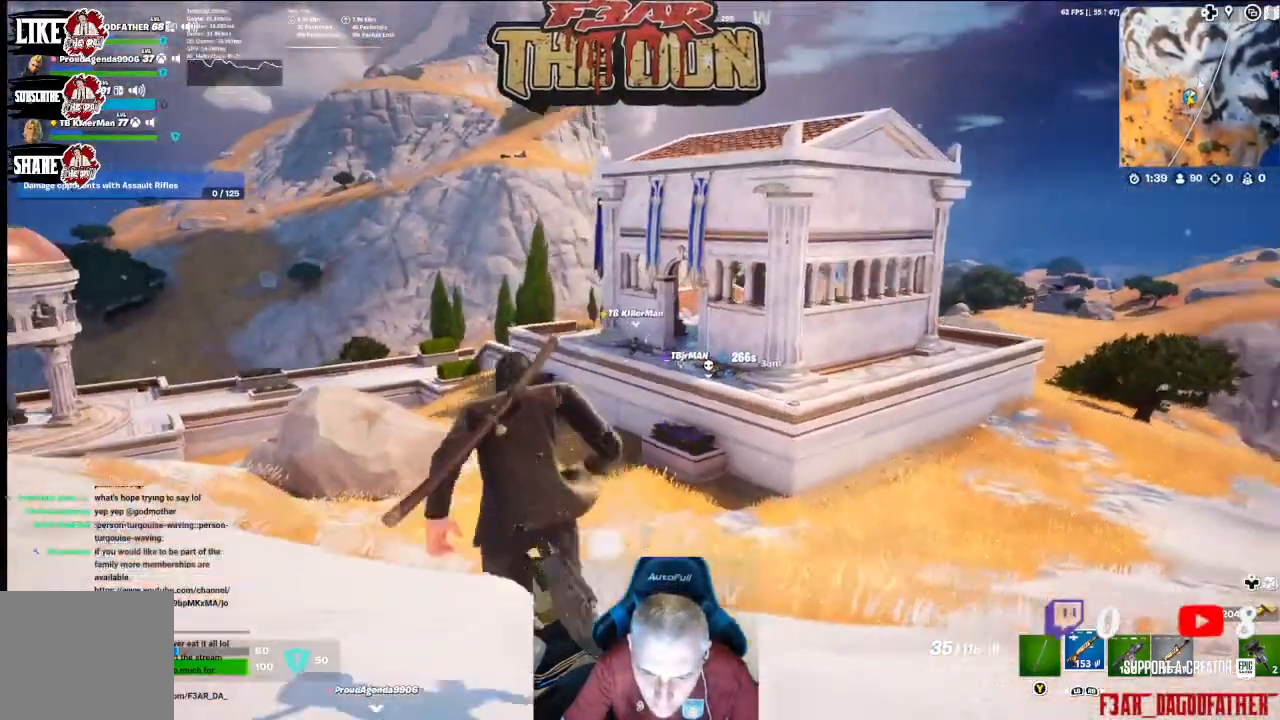
{"dt_ms": 500, "buttons": [], "left_stick": "up", "right_stick": "left", "events": [[100, "left_stick", "up"], [400, "right_stick", "left"]]}
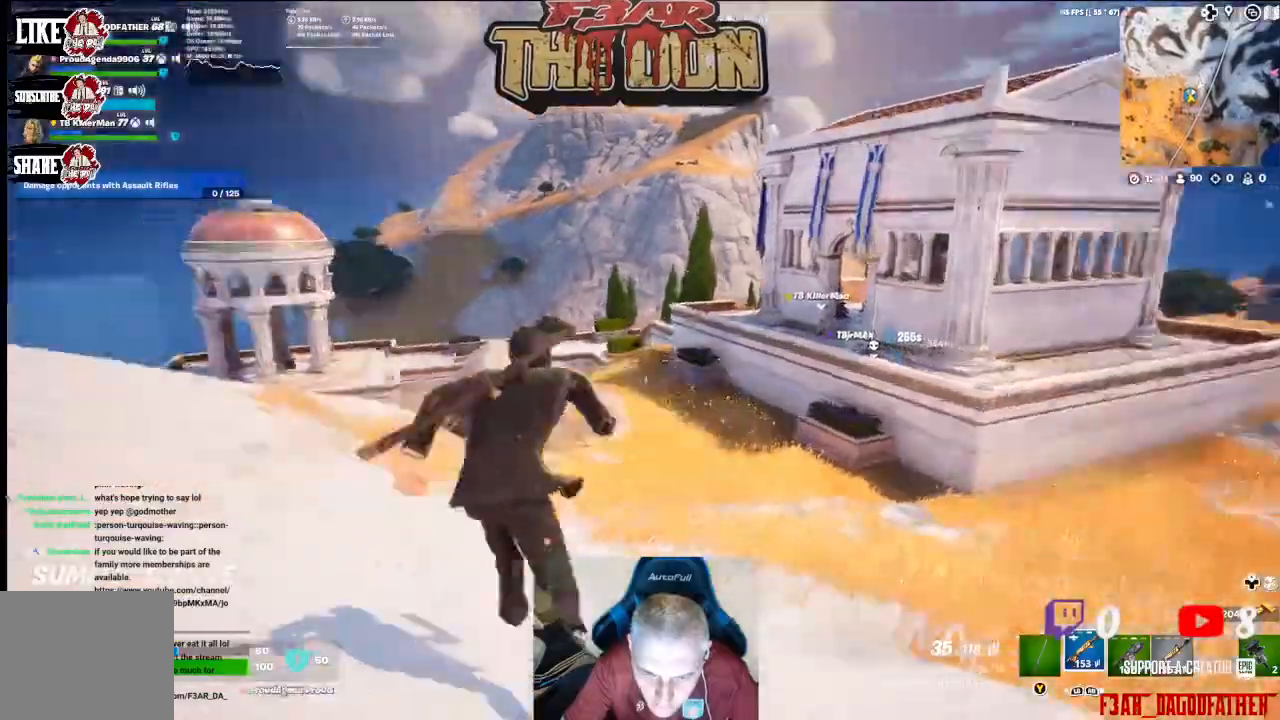
{"dt_ms": 500, "buttons": [], "left_stick": "up", "right_stick": "right", "events": [[167, "right_stick", "center"], [367, "right_stick", "right"]]}
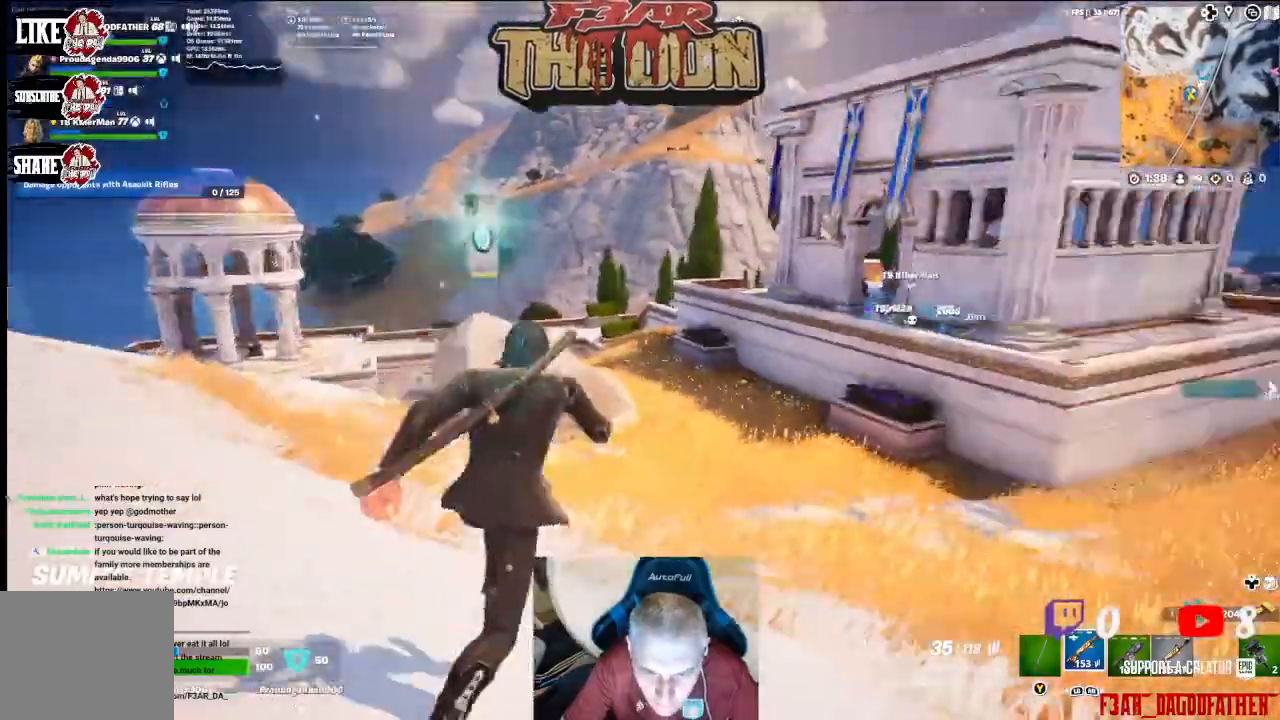
{"dt_ms": 500, "buttons": [], "left_stick": "up", "right_stick": "center", "events": [[33, "L3", "down"], [100, "right_stick", "center"], [200, "L3", "up"]]}
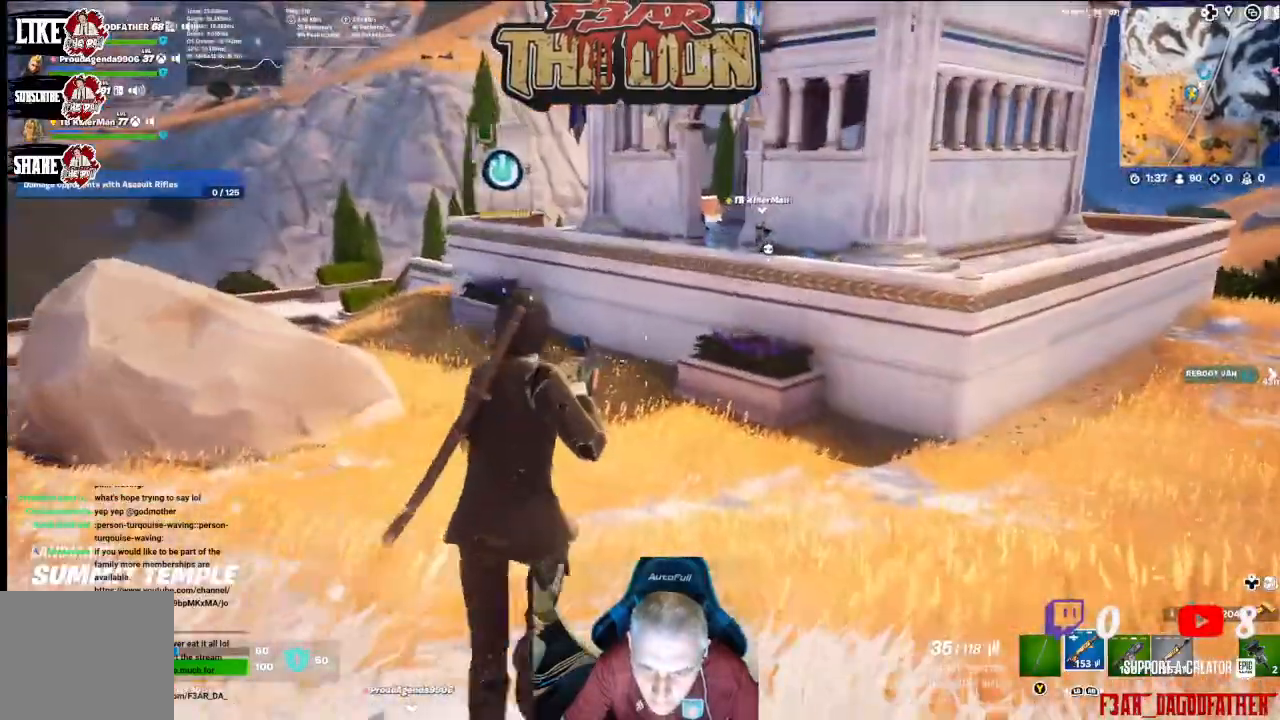
{"dt_ms": 500, "buttons": [], "left_stick": "up", "right_stick": "up-right", "events": [[267, "L3", "down"], [267, "right_stick", "up-right"], [400, "L3", "up"]]}
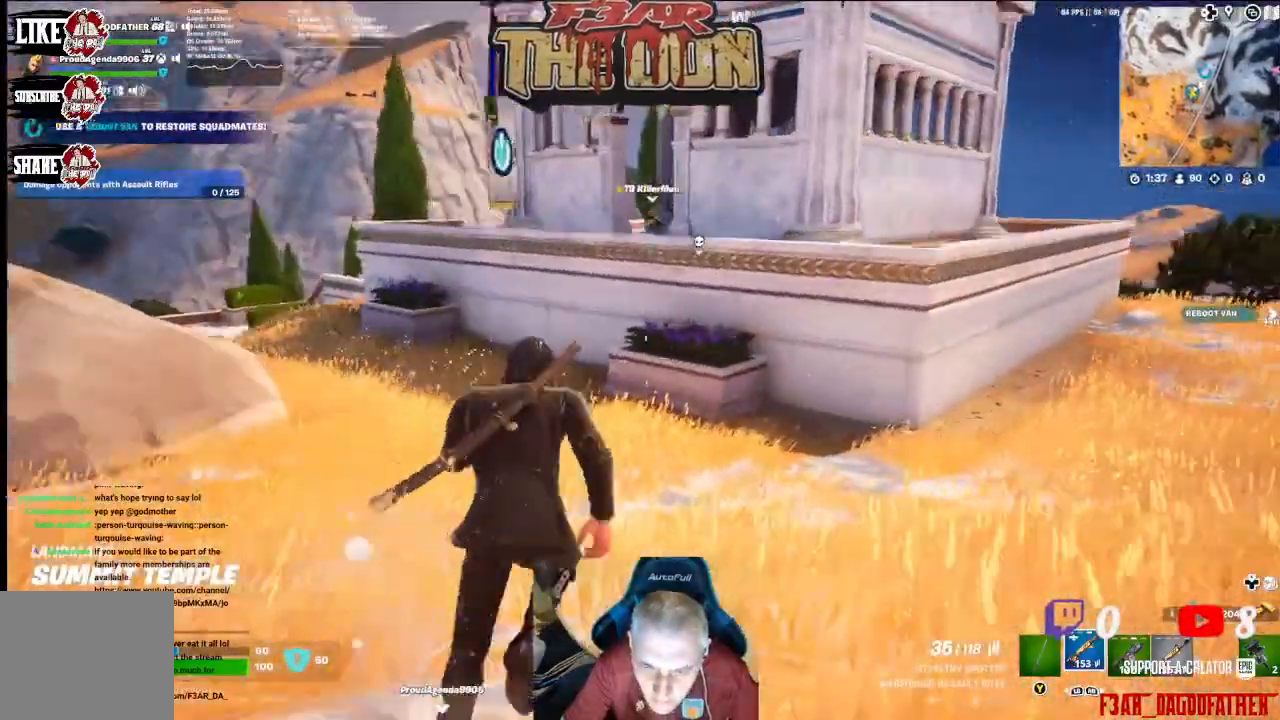
{"dt_ms": 500, "buttons": [], "left_stick": "up", "right_stick": "up-right", "events": []}
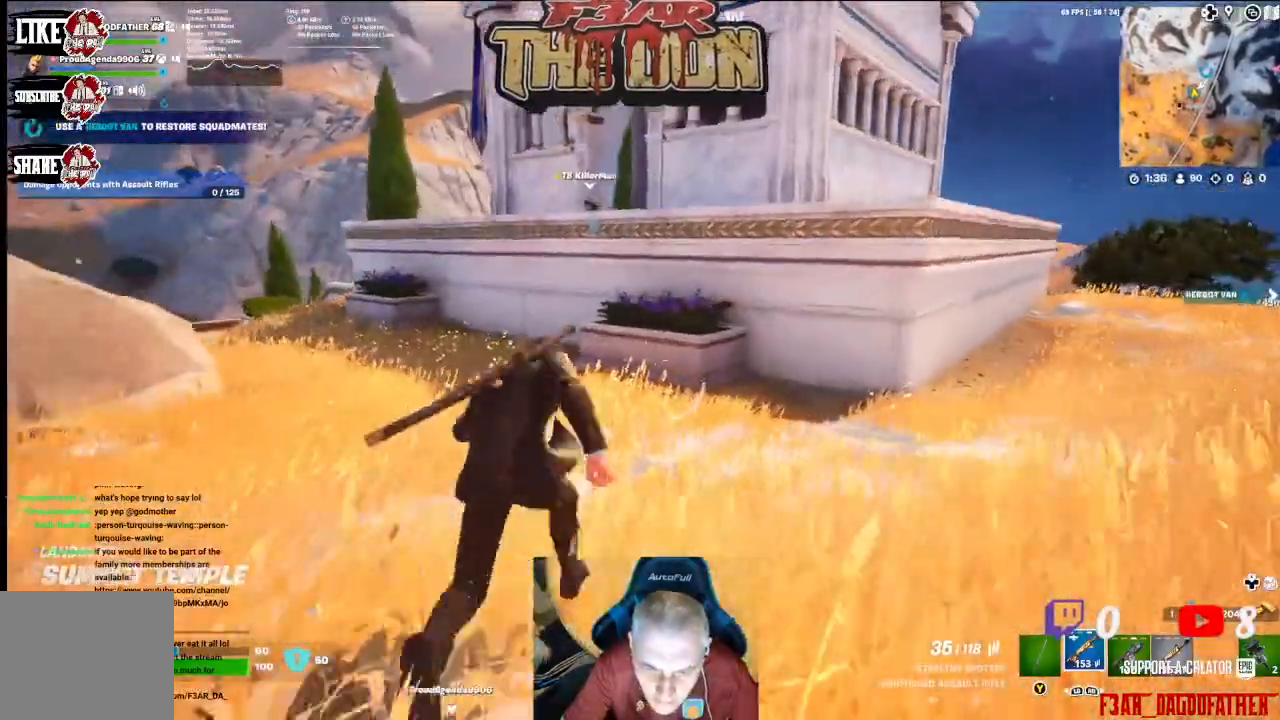
{"dt_ms": 500, "buttons": [], "left_stick": "up", "right_stick": "up-right", "events": []}
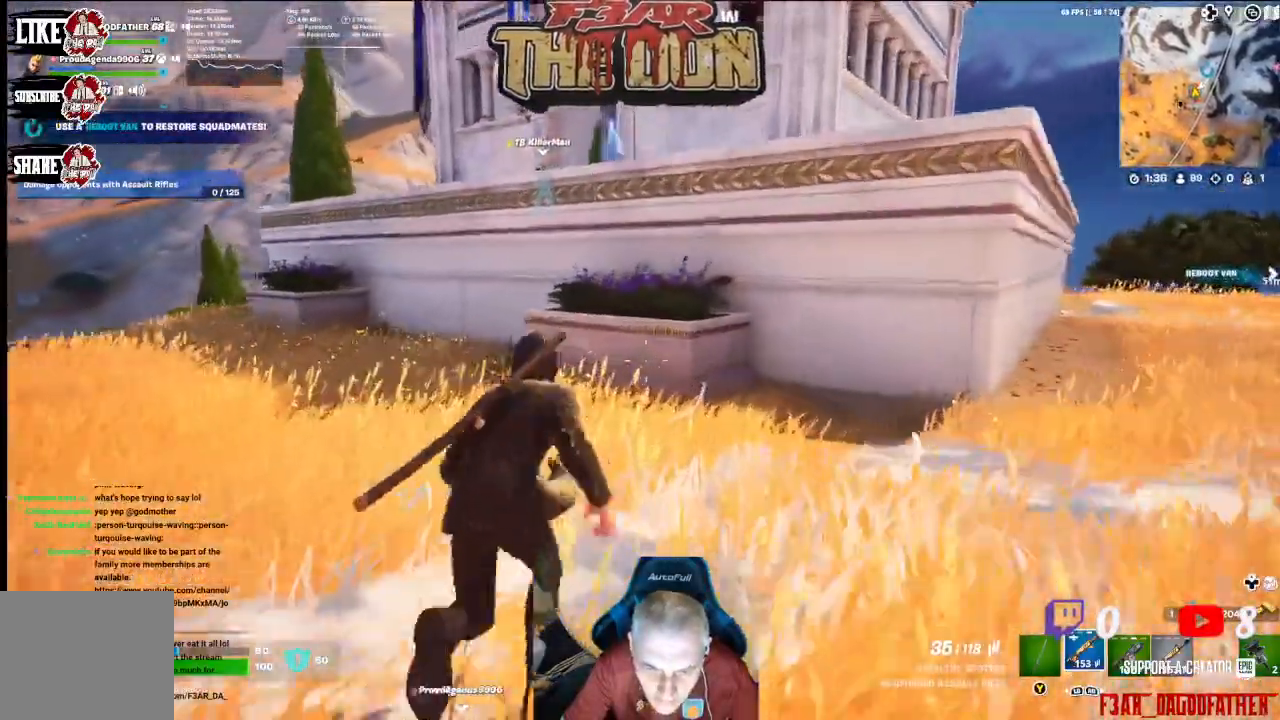
{"dt_ms": 500, "buttons": [], "left_stick": "up", "right_stick": "up-right", "events": []}
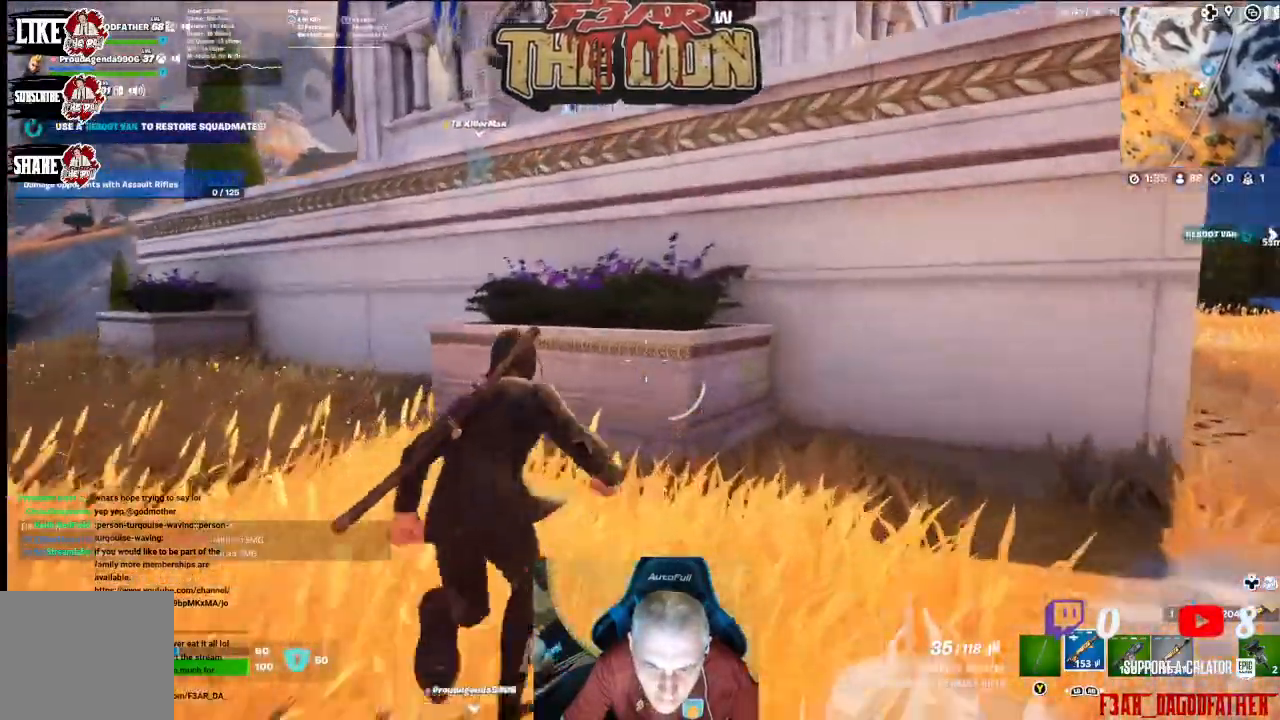
{"dt_ms": 1000, "buttons": ["A"], "left_stick": "up", "right_stick": "down-left"}
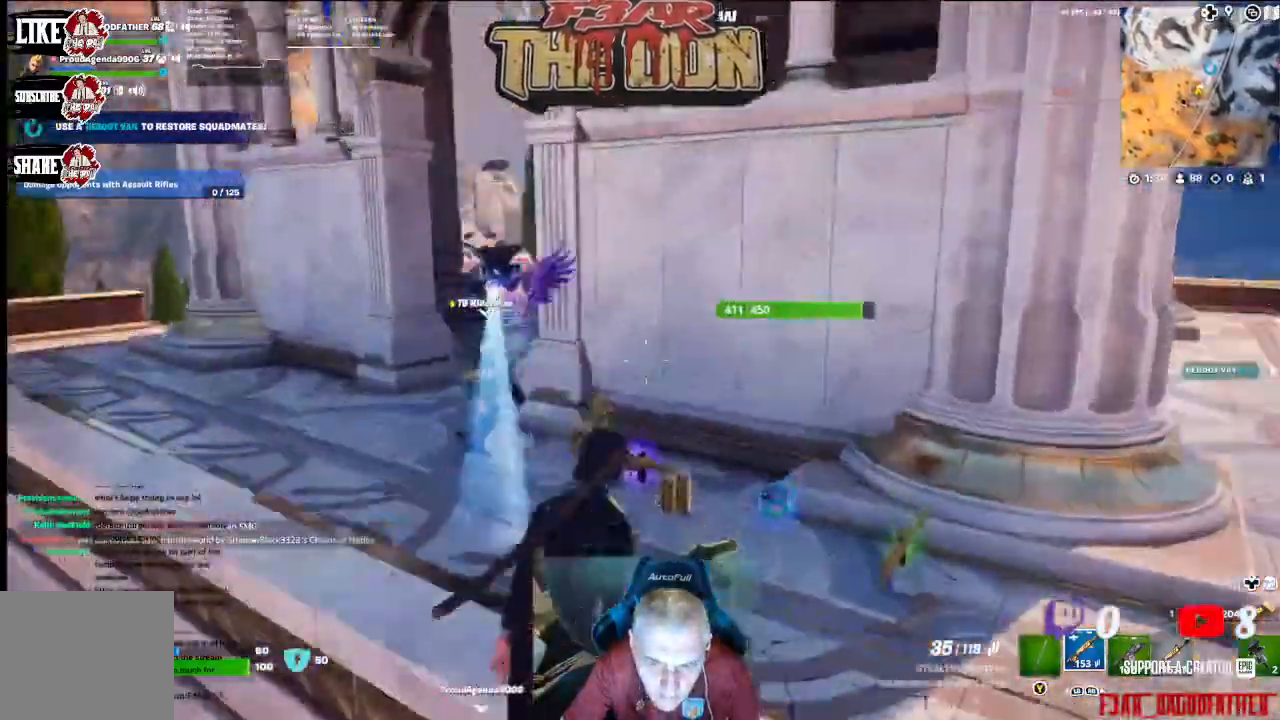
{"dt_ms": 500, "buttons": [], "left_stick": "left", "right_stick": "center", "events": [[67, "A", "up"], [100, "left_stick", "left"], [400, "right_stick", "center"]]}
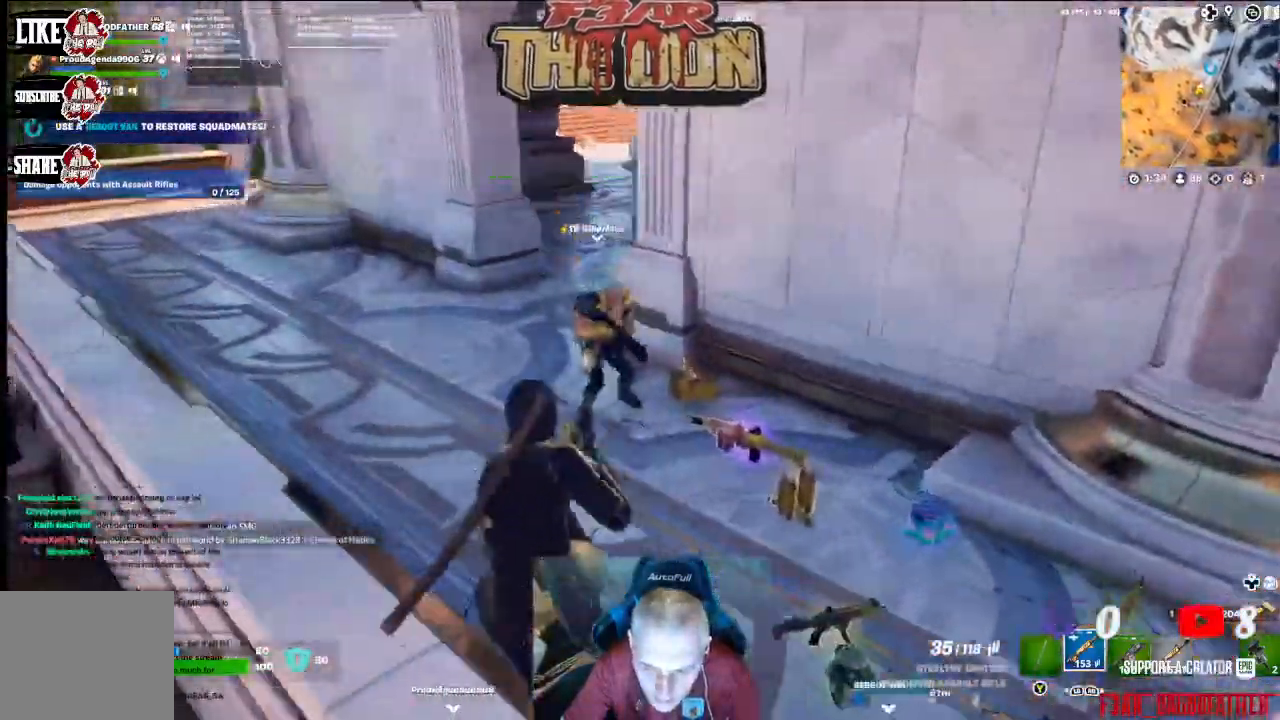
{"dt_ms": 500, "buttons": [], "left_stick": "up-left", "right_stick": "right", "events": [[133, "left_stick", "up-left"], [433, "right_stick", "right"]]}
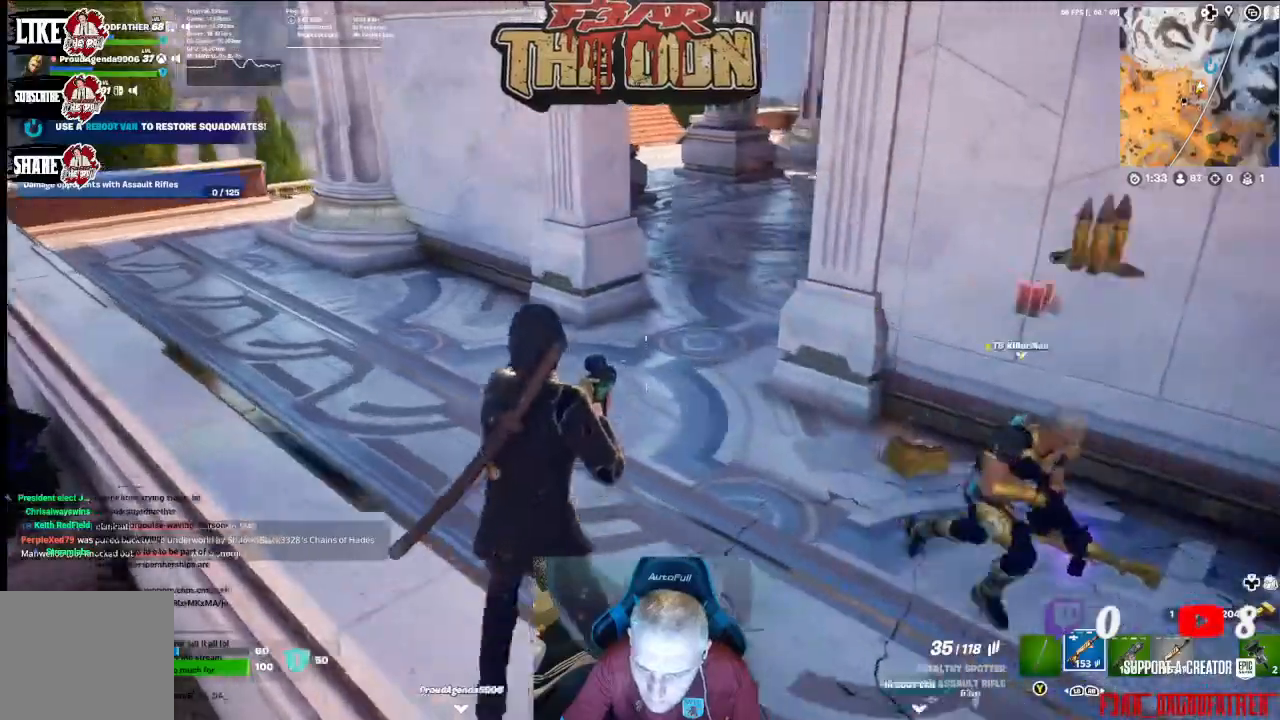
{"dt_ms": 500, "buttons": [], "left_stick": "up-left", "right_stick": "right", "events": []}
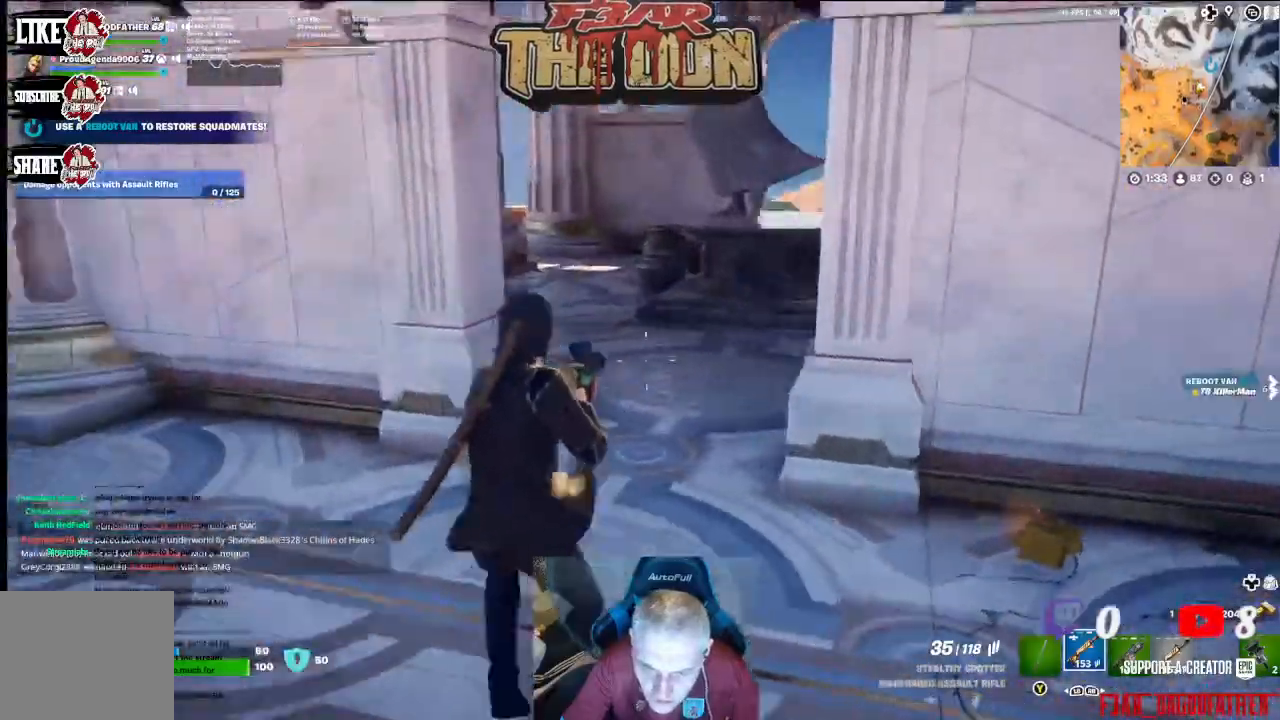
{"dt_ms": 500, "buttons": [], "left_stick": "up-left", "right_stick": "center", "events": [[467, "right_stick", "center"]]}
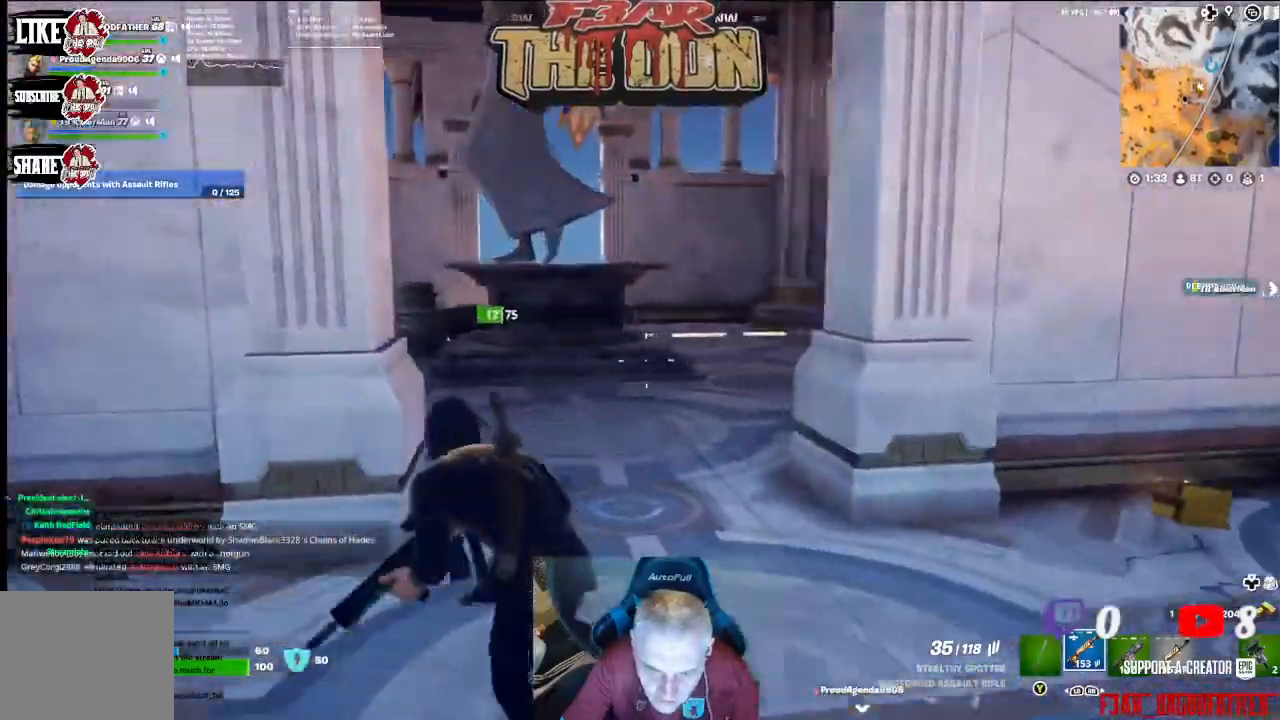
{"dt_ms": 500, "buttons": [], "left_stick": "center", "right_stick": "right", "events": [[133, "left_stick", "up"], [233, "right_stick", "right"], [333, "left_stick", "center"]]}
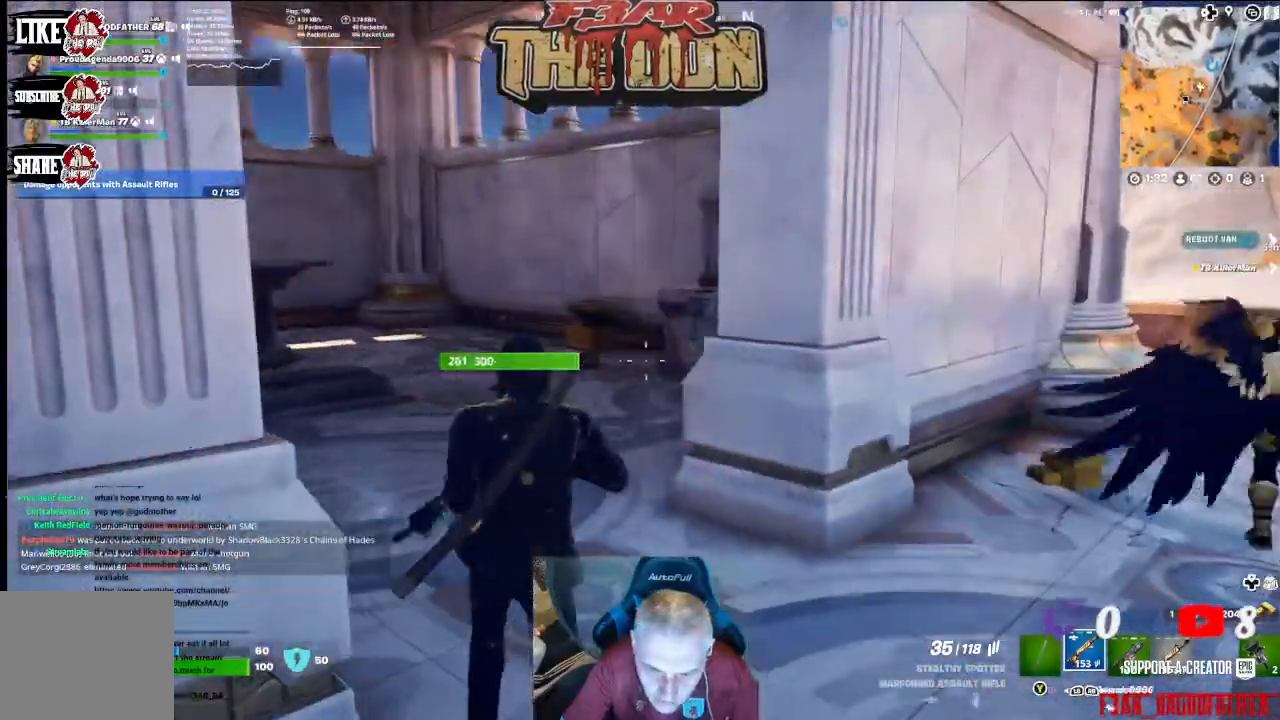
{"dt_ms": 500, "buttons": [], "left_stick": "right", "right_stick": "right", "events": [[67, "right_stick", "center"], [333, "right_stick", "right"], [400, "left_stick", "right"]]}
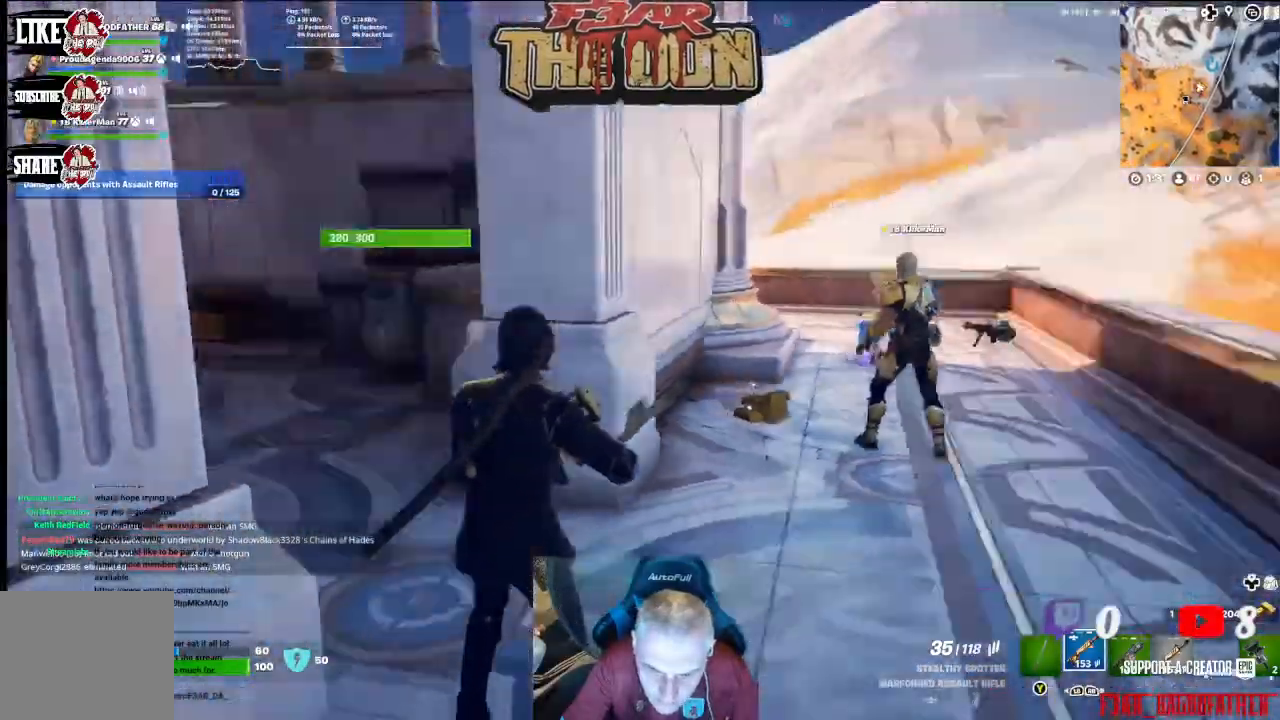
{"dt_ms": 500, "buttons": [], "left_stick": "up-right", "right_stick": "left", "events": [[367, "left_stick", "up-right"], [367, "right_stick", "left"]]}
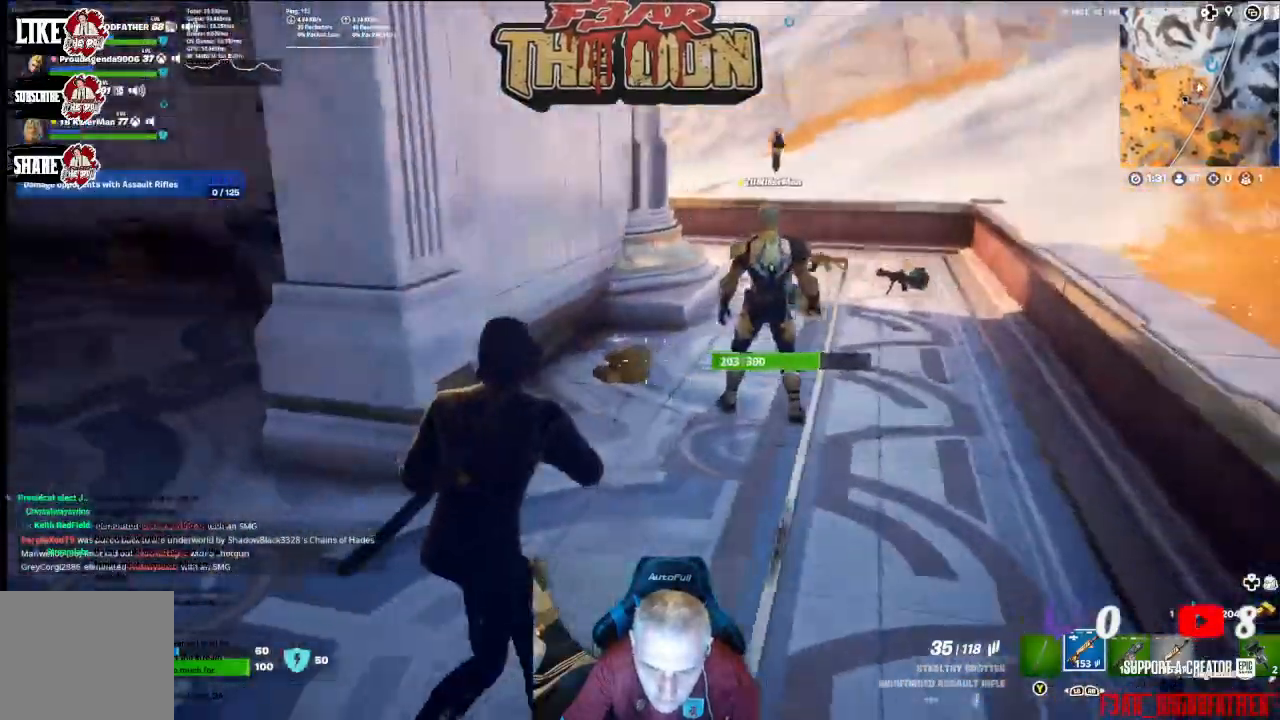
{"dt_ms": 500, "buttons": [], "left_stick": "up-right", "right_stick": "center", "events": [[133, "right_stick", "center"]]}
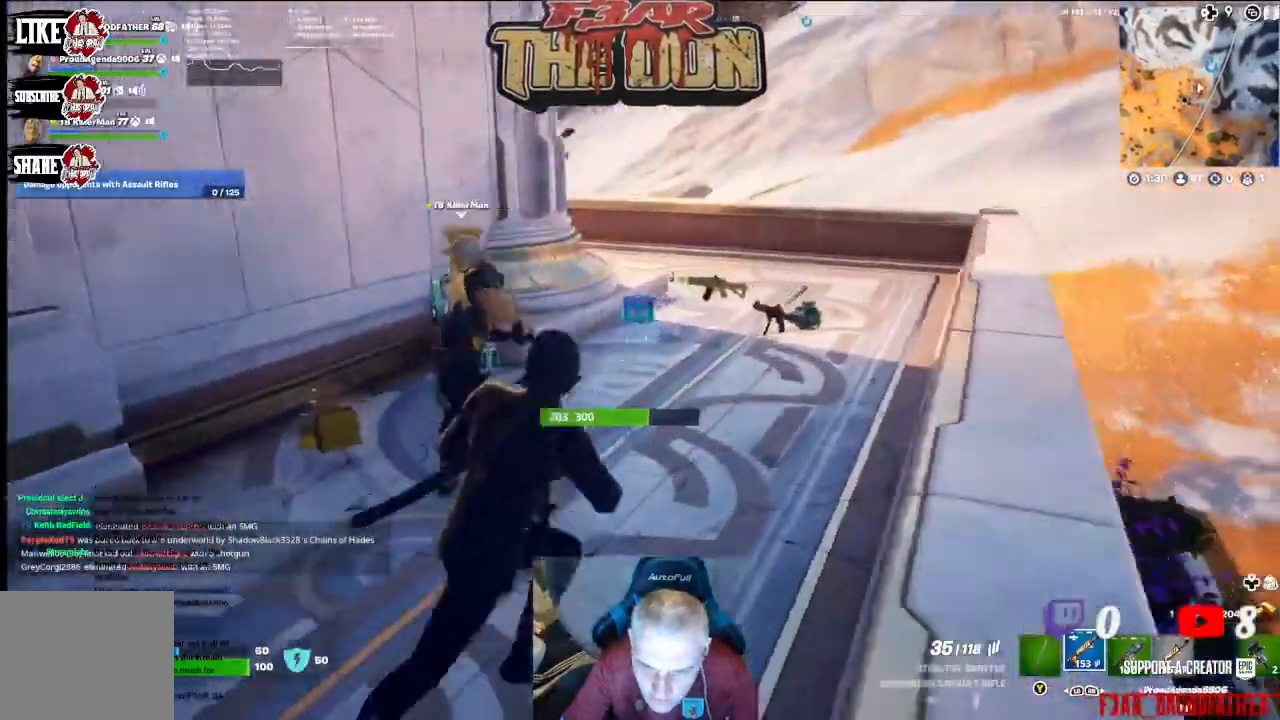
{"dt_ms": 500, "buttons": [], "left_stick": "up-right", "right_stick": "center", "events": []}